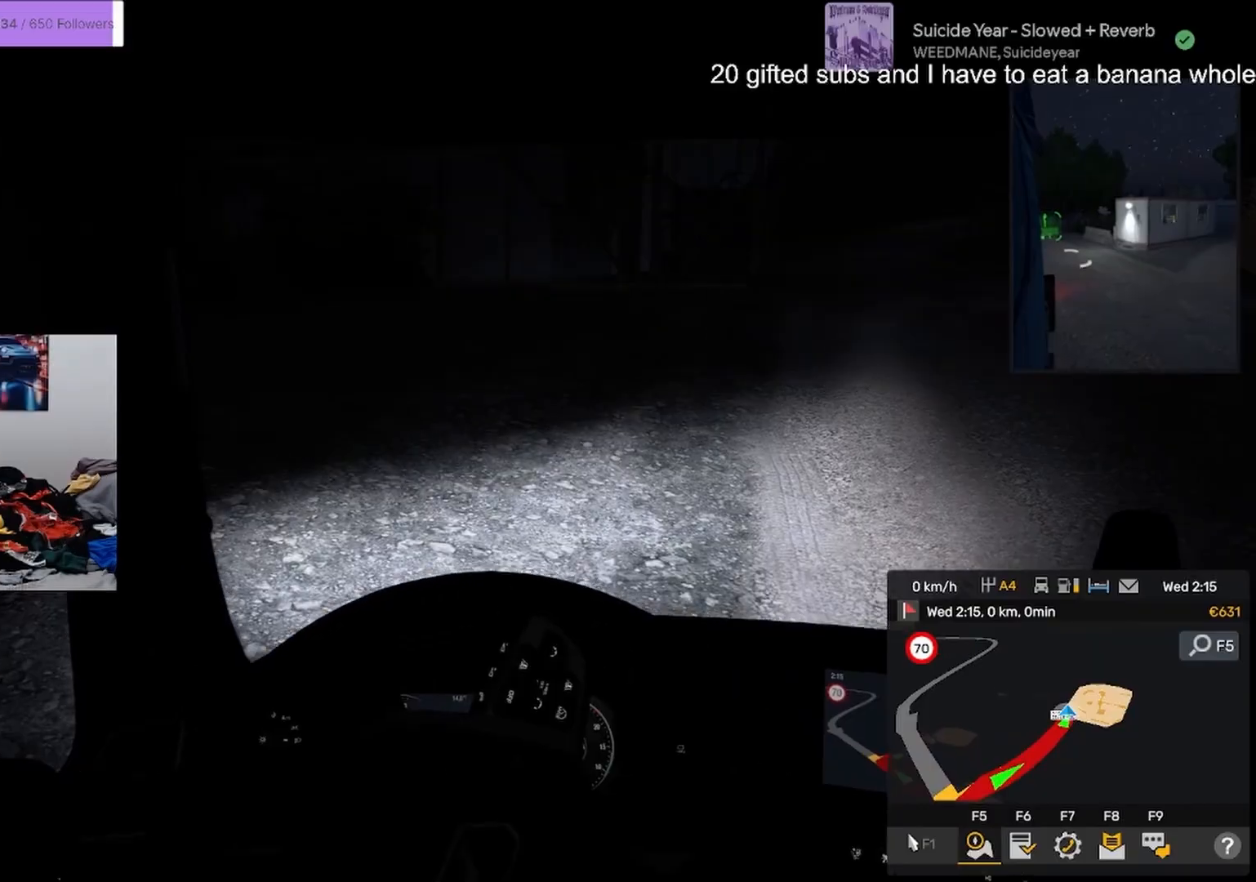
Gameplay with a controller (PlayStation layout); each line is a JSON object with the inputs held at the frame after it. "events" lists button and stick changes between this image and that frame as [ms after this image, input, new state], when the widget could be followed in between. Not read: TOUCHPAD.
{"buttons": [], "left_stick": "center", "right_stick": "right", "events": [[50, "L2", "up"], [83, "right_stick", "left"], [333, "right_stick", "center"], [433, "right_stick", "right"]]}
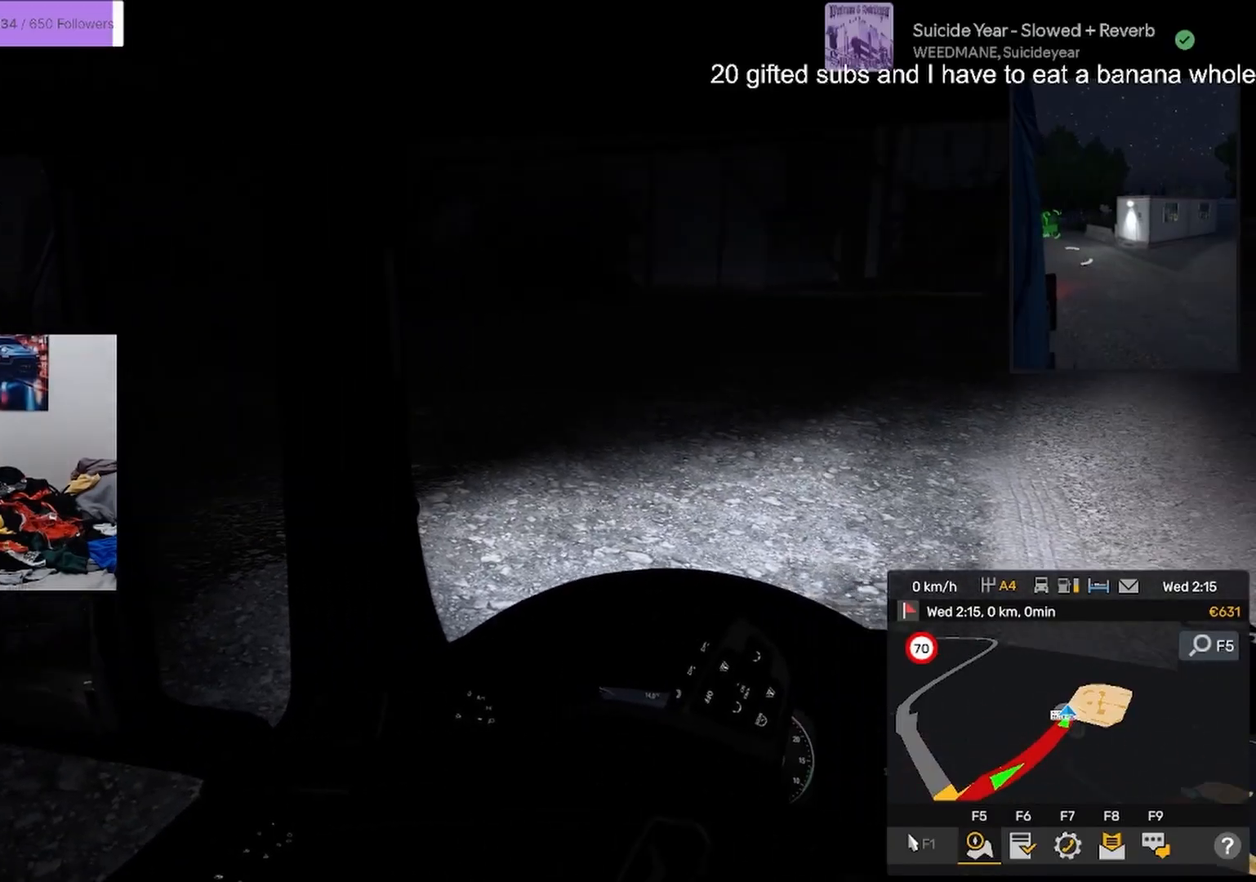
{"buttons": [], "left_stick": "center", "right_stick": "center", "events": [[167, "right_stick", "center"]]}
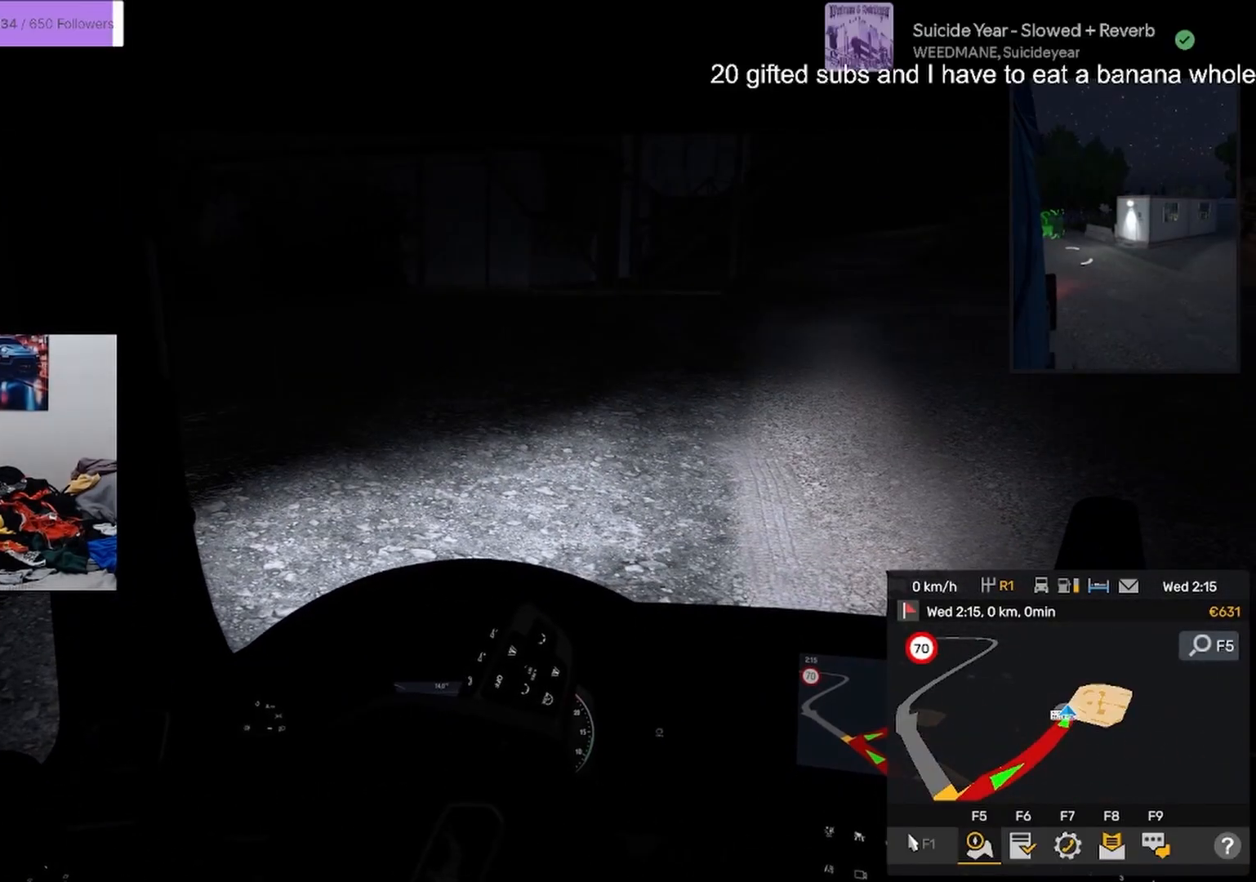
{"buttons": ["L2"], "left_stick": "right", "right_stick": "center", "events": [[233, "L2", "down"], [267, "left_stick", "right"]]}
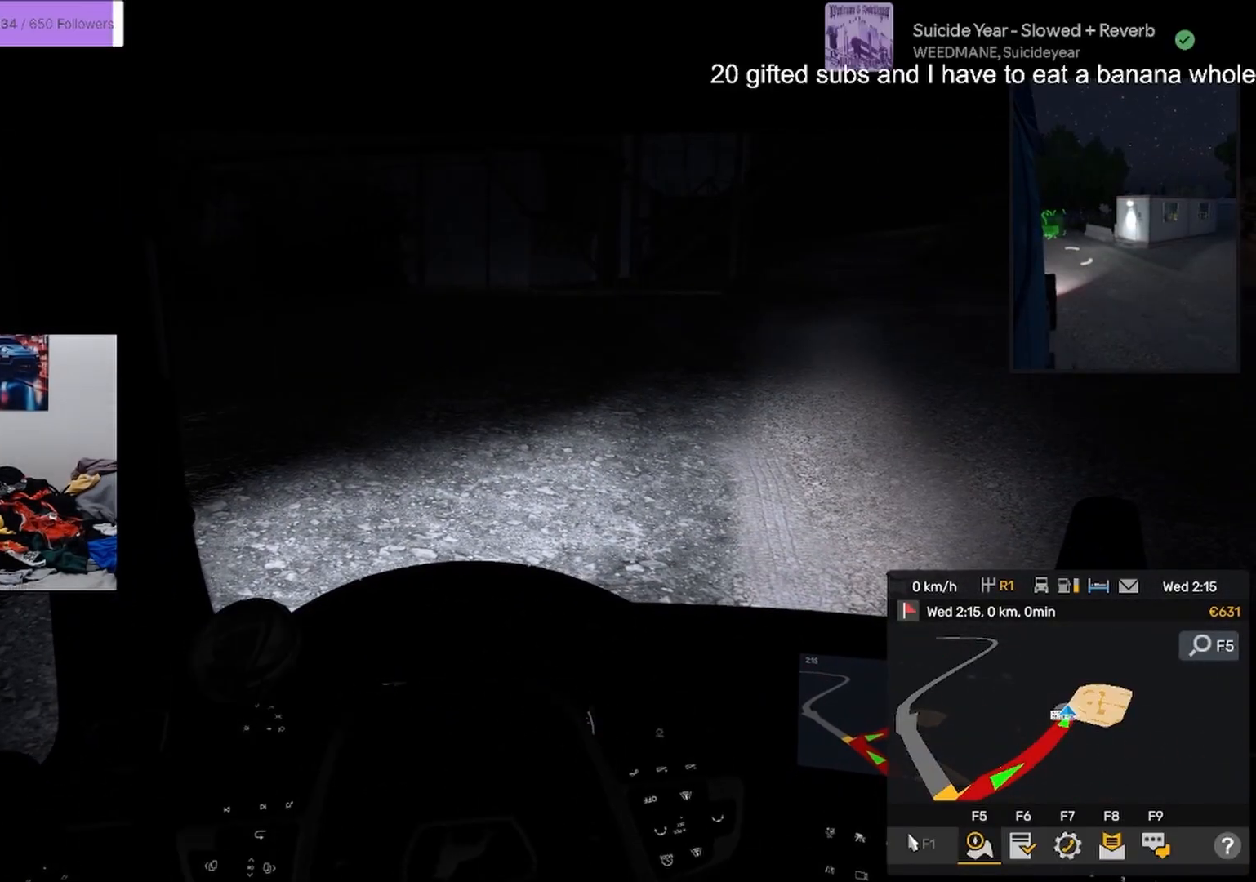
{"buttons": ["L2"], "left_stick": "right", "right_stick": "center", "events": []}
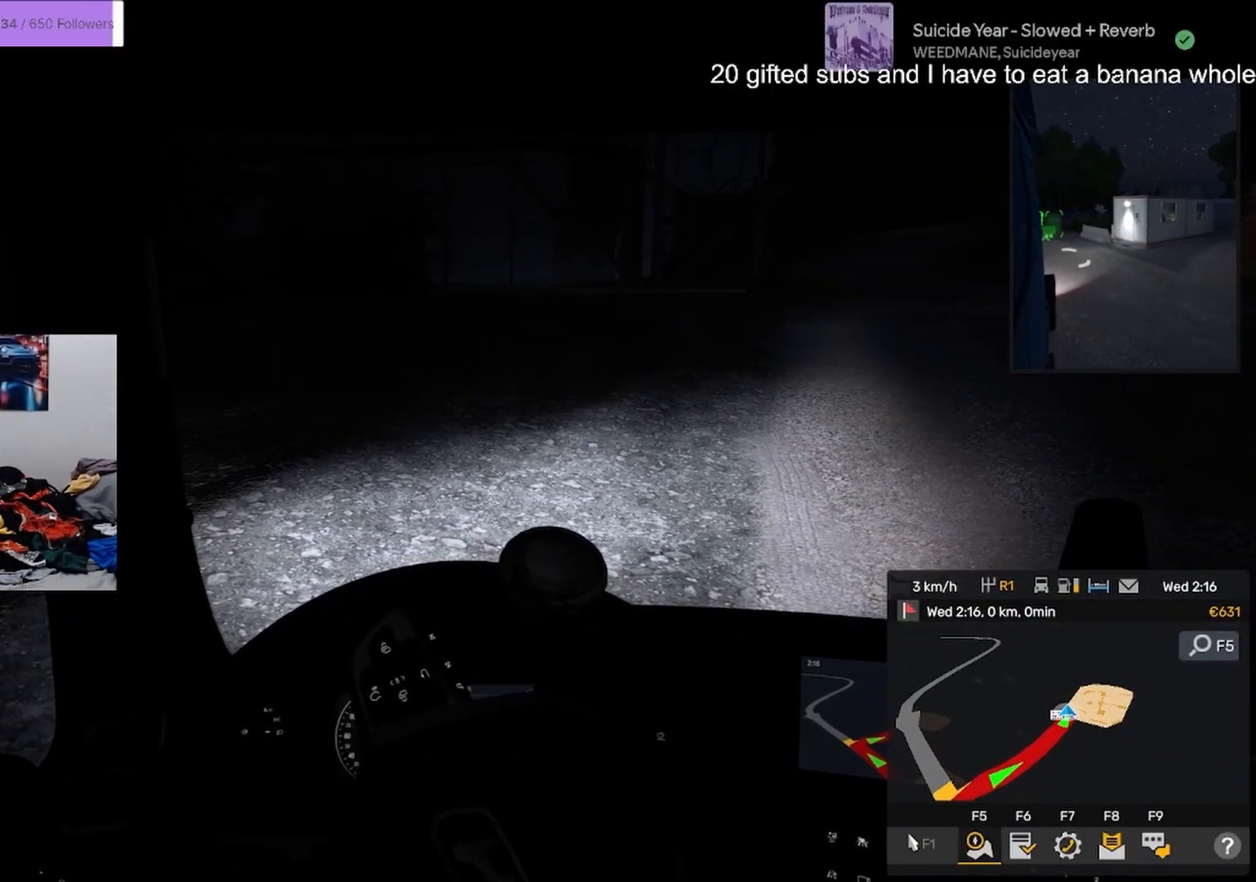
{"buttons": [], "left_stick": "left", "right_stick": "center", "events": [[17, "left_stick", "center"], [117, "left_stick", "left"], [384, "L2", "up"]]}
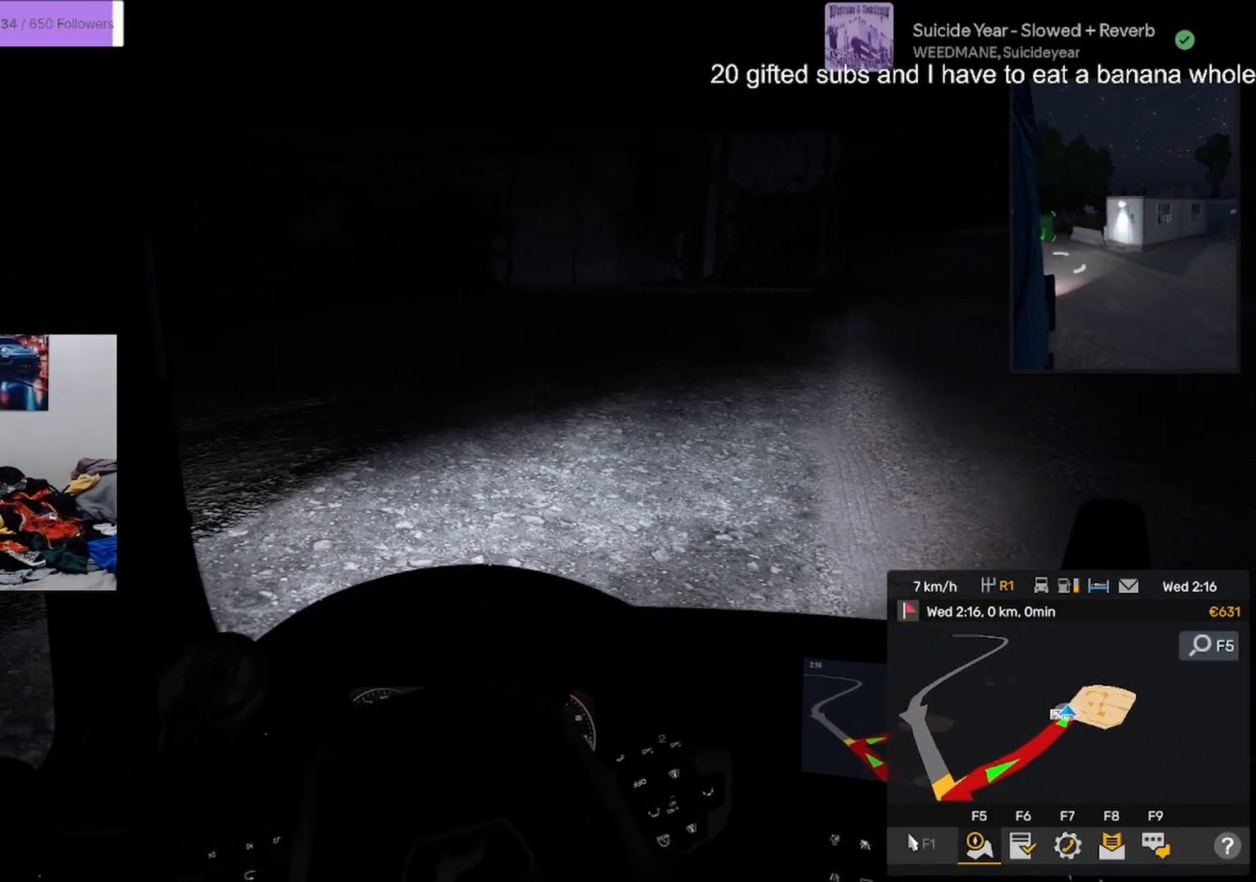
{"buttons": [], "left_stick": "left", "right_stick": "center", "events": []}
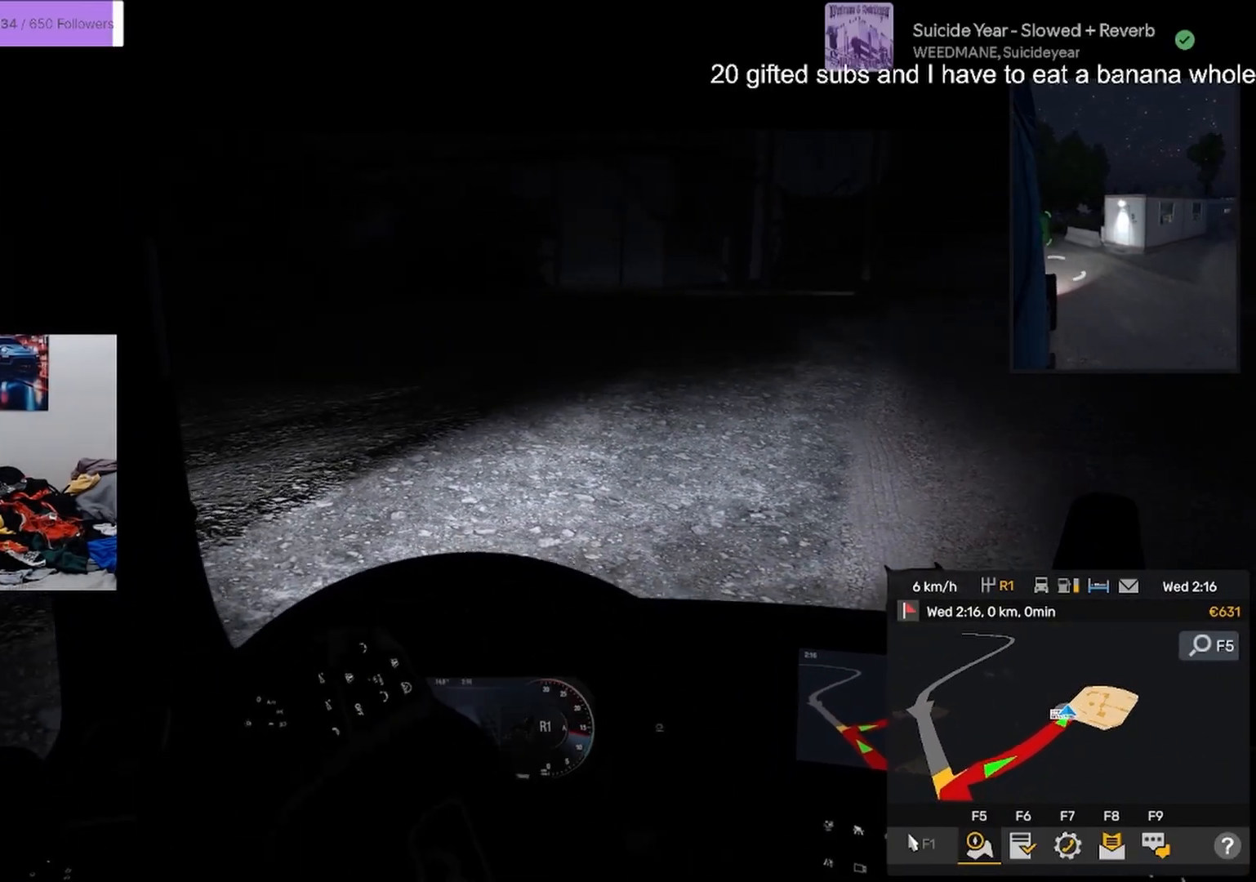
{"buttons": [], "left_stick": "left", "right_stick": "center", "events": []}
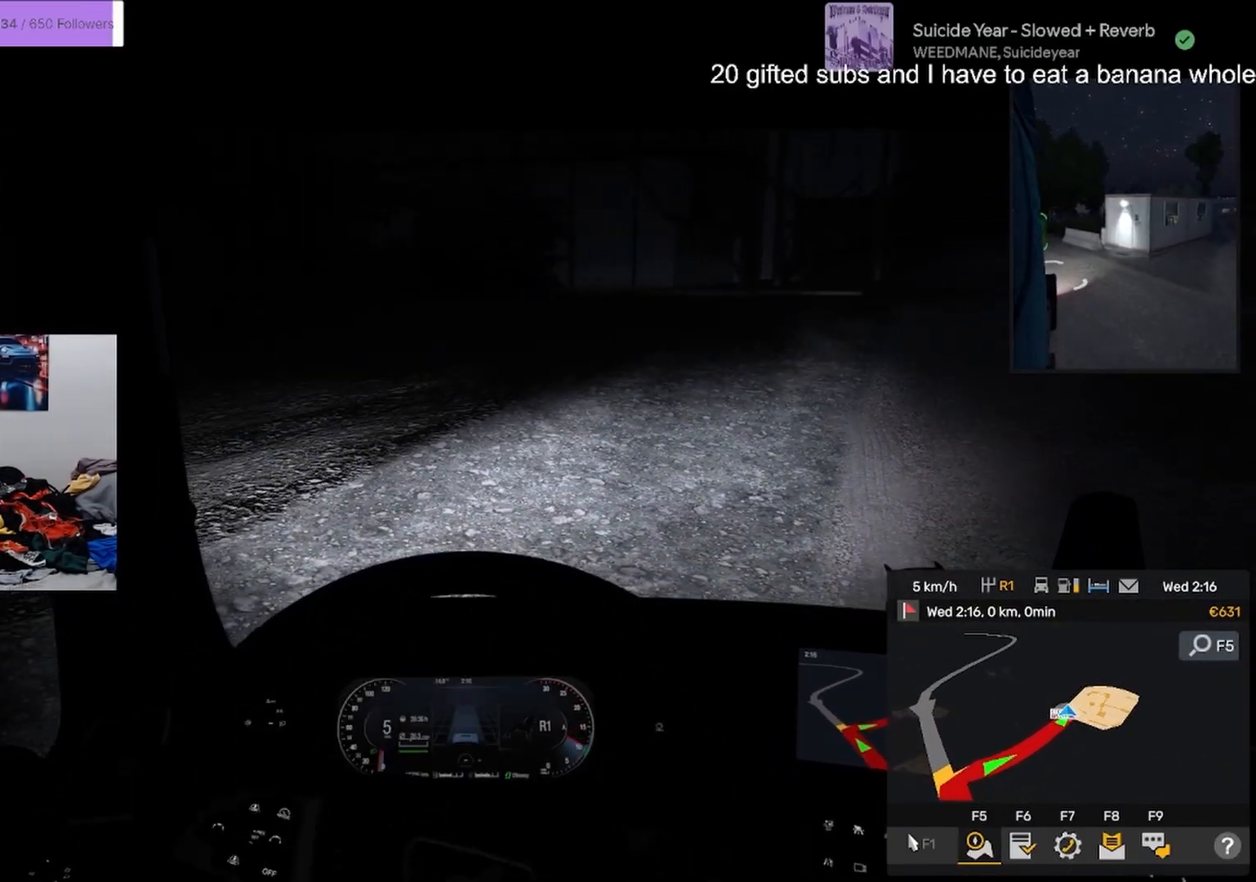
{"buttons": [], "left_stick": "left", "right_stick": "center", "events": []}
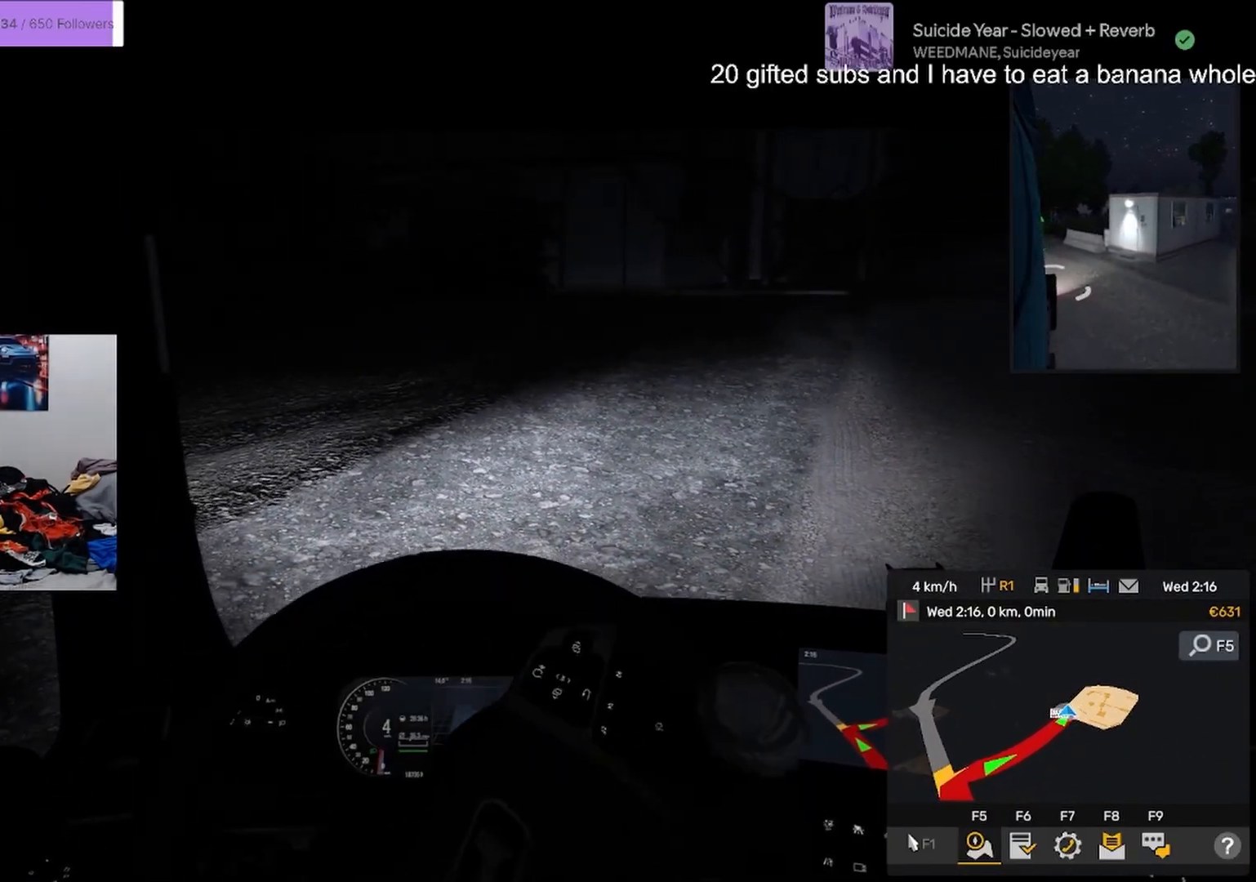
{"buttons": [], "left_stick": "left", "right_stick": "center"}
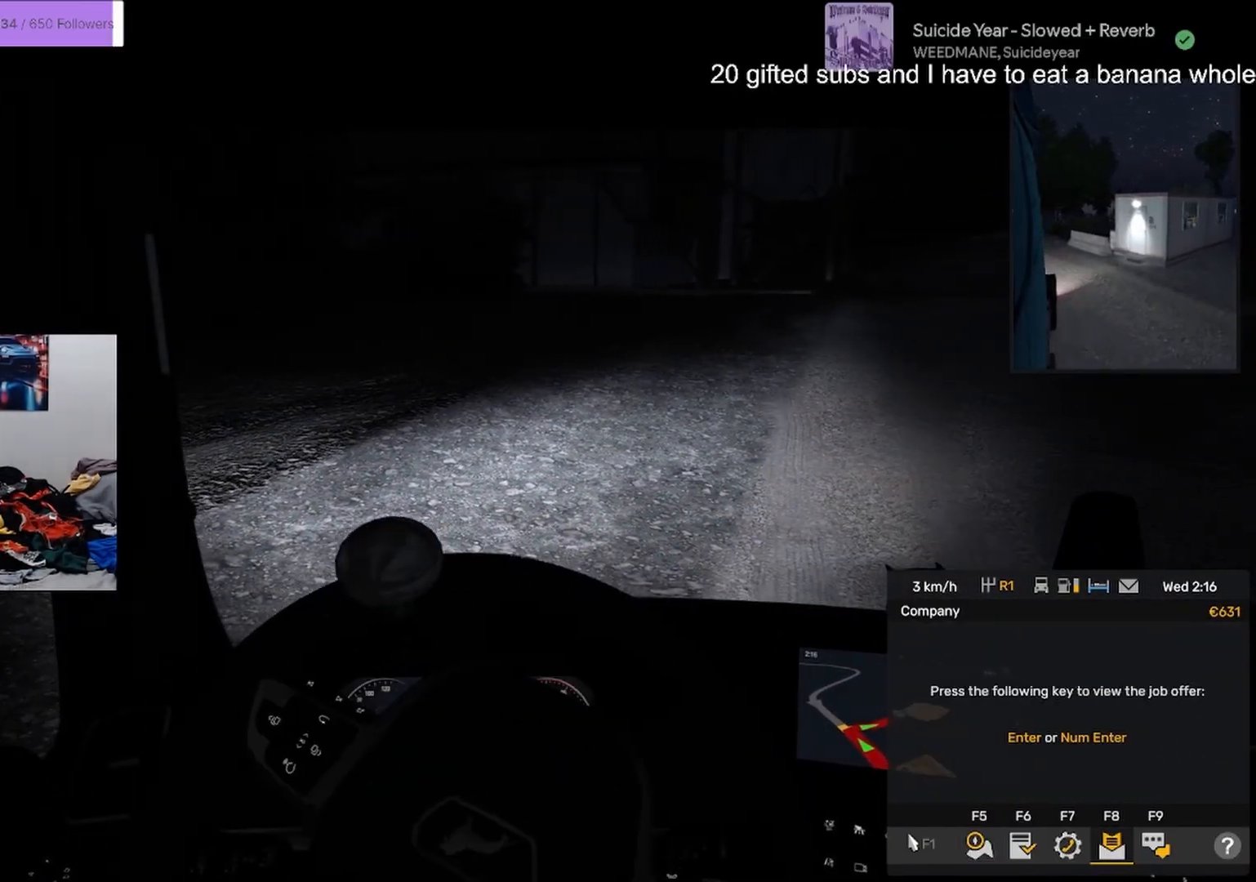
{"buttons": [], "left_stick": "left", "right_stick": "center", "events": []}
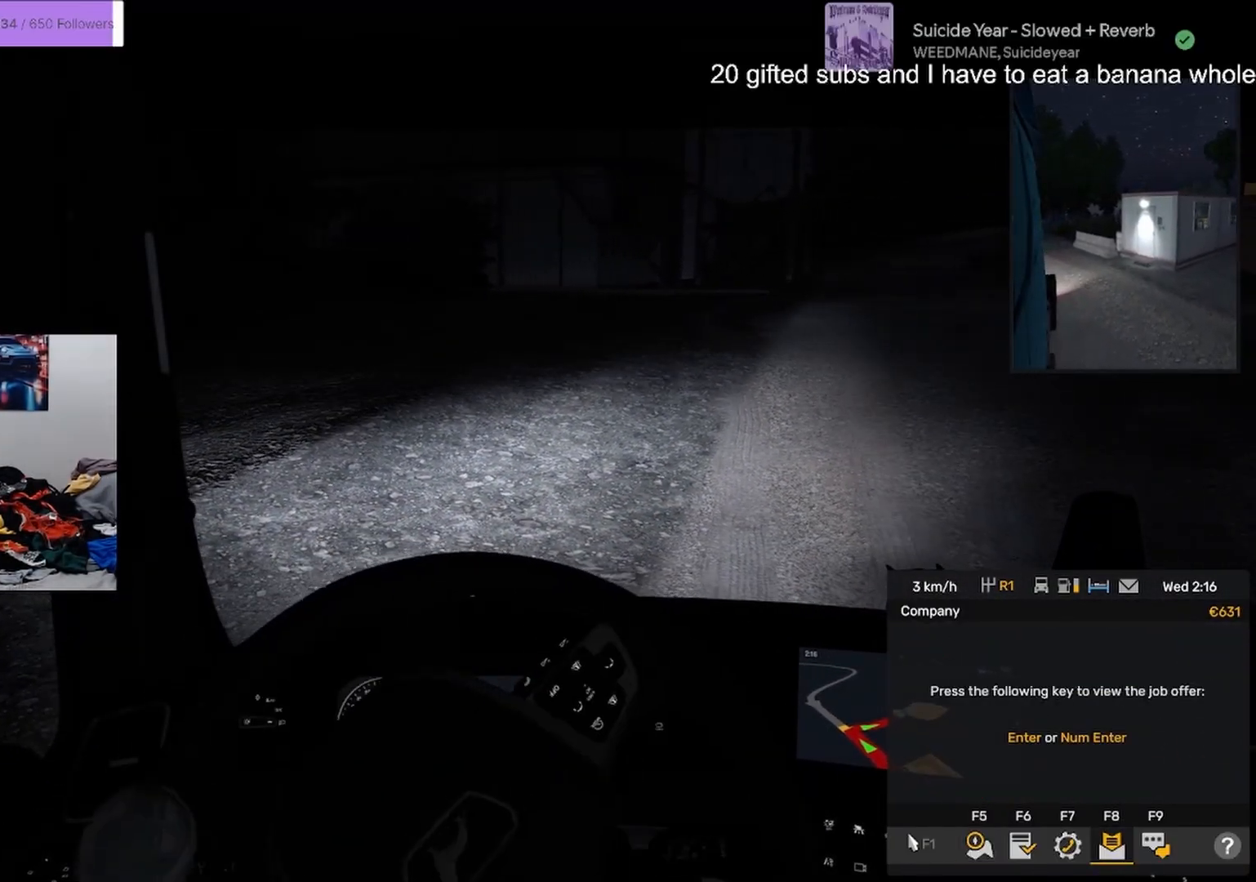
{"buttons": [], "left_stick": "center", "right_stick": "center", "events": [[384, "left_stick", "center"]]}
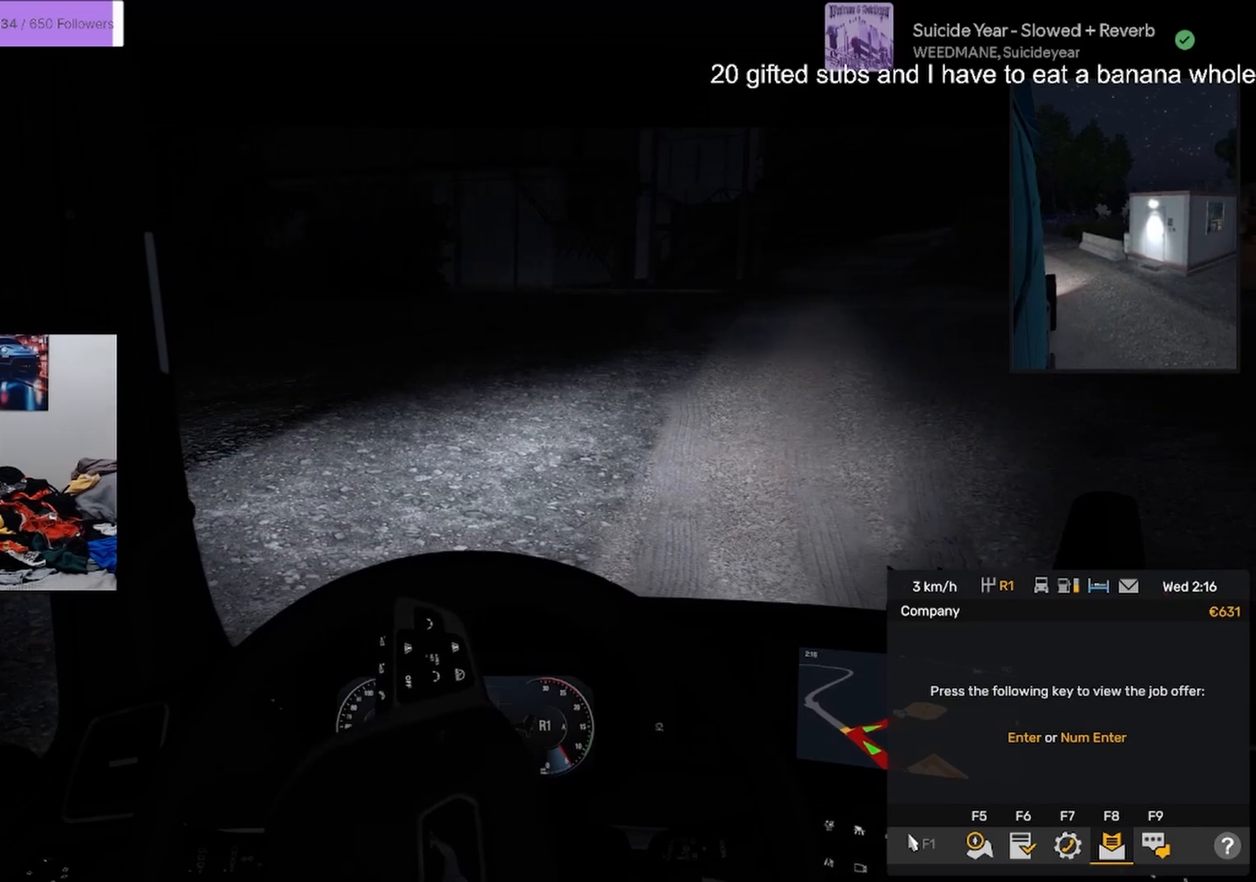
{"buttons": [], "left_stick": "right", "right_stick": "center", "events": [[101, "CROSS", "down"], [201, "CROSS", "up"], [501, "left_stick", "right"]]}
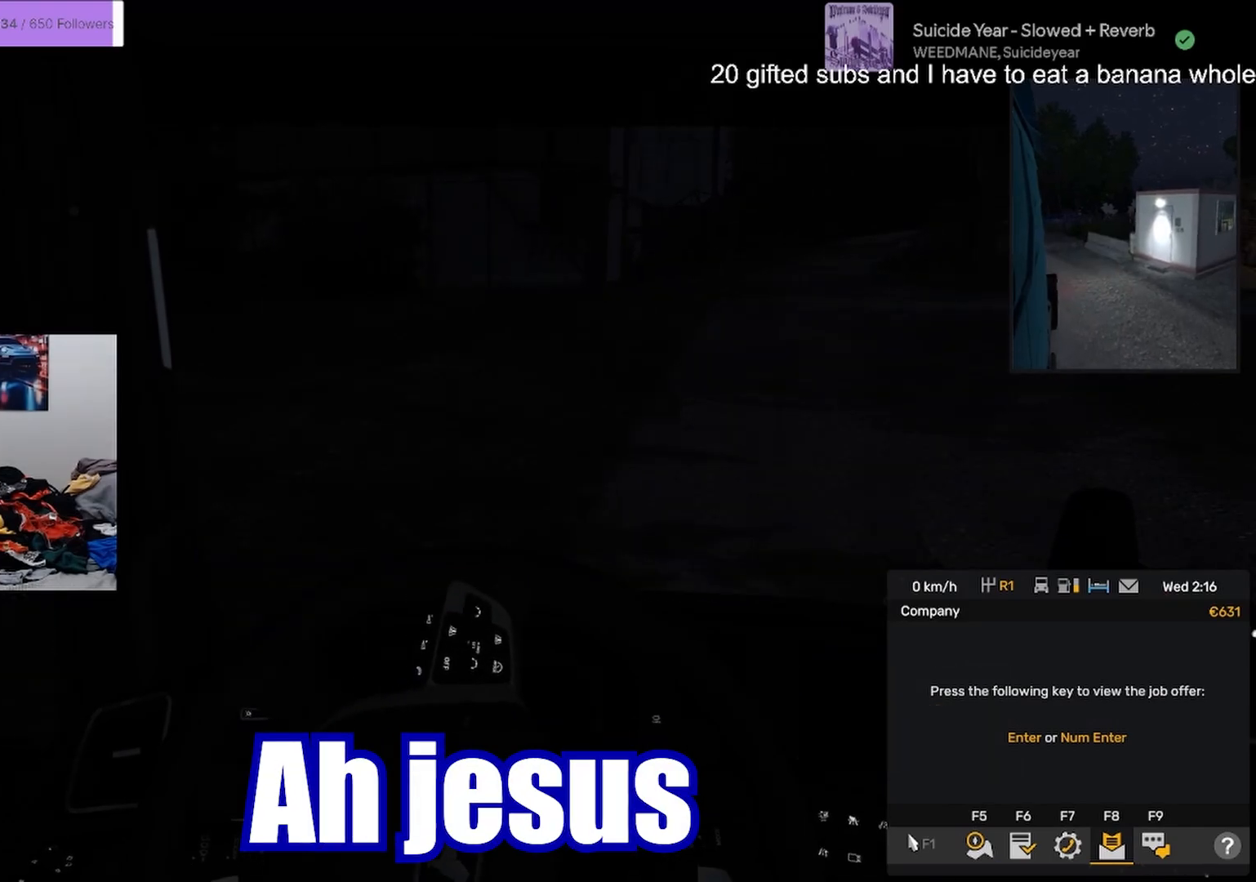
{"buttons": [], "left_stick": "center", "right_stick": "center", "events": [[250, "left_stick", "center"]]}
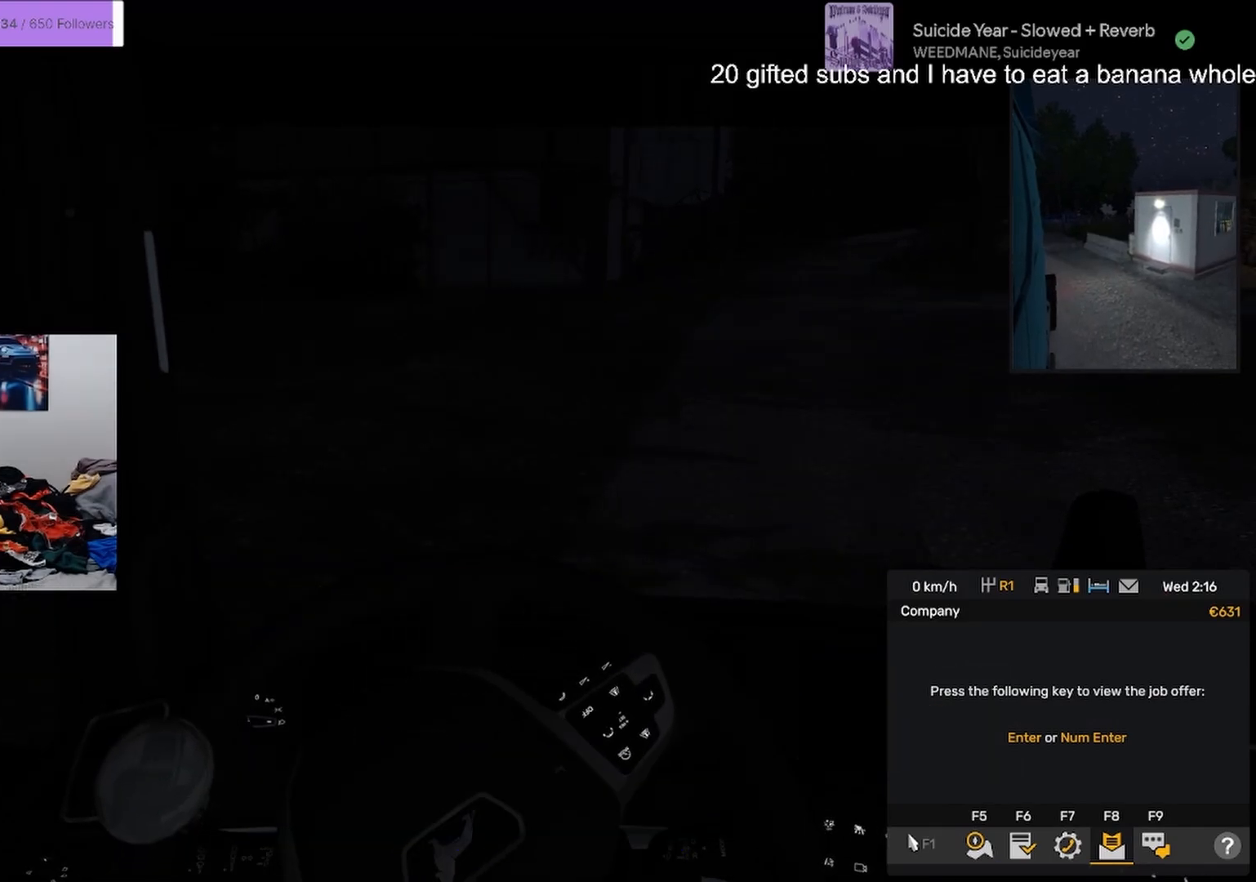
{"buttons": [], "left_stick": "center", "right_stick": "center", "events": [[17, "left_stick", "right"], [434, "left_stick", "center"]]}
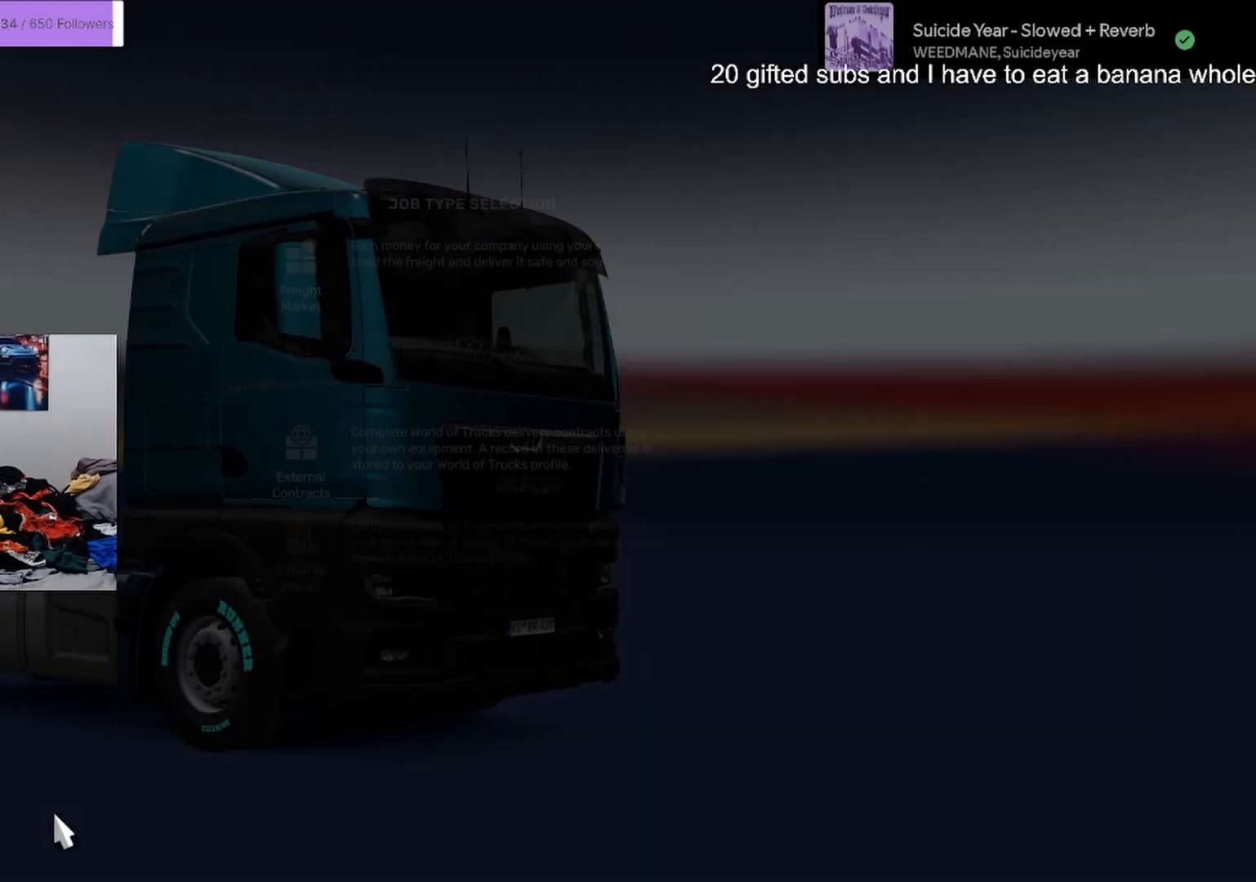
{"buttons": [], "left_stick": "center", "right_stick": "center", "events": []}
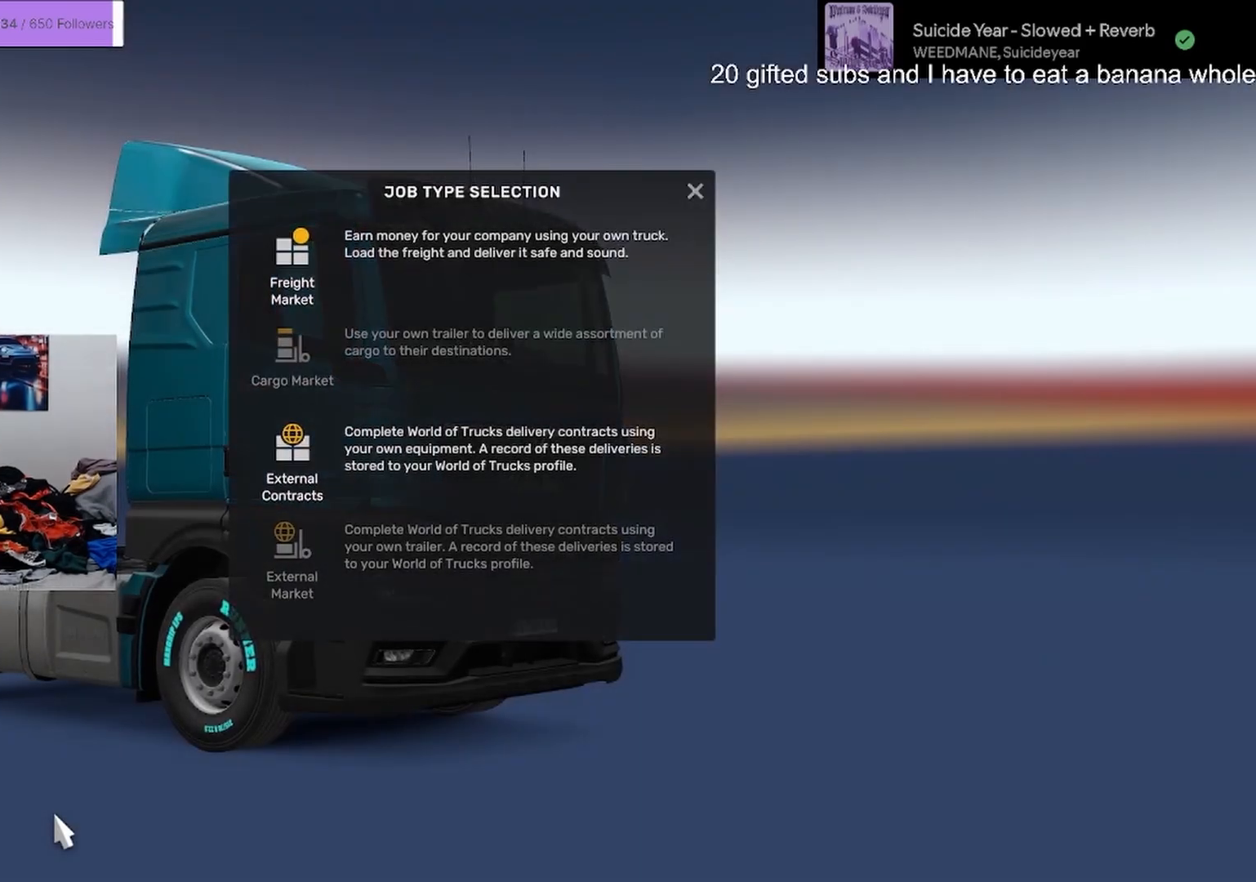
{"buttons": [], "left_stick": "center", "right_stick": "center", "events": []}
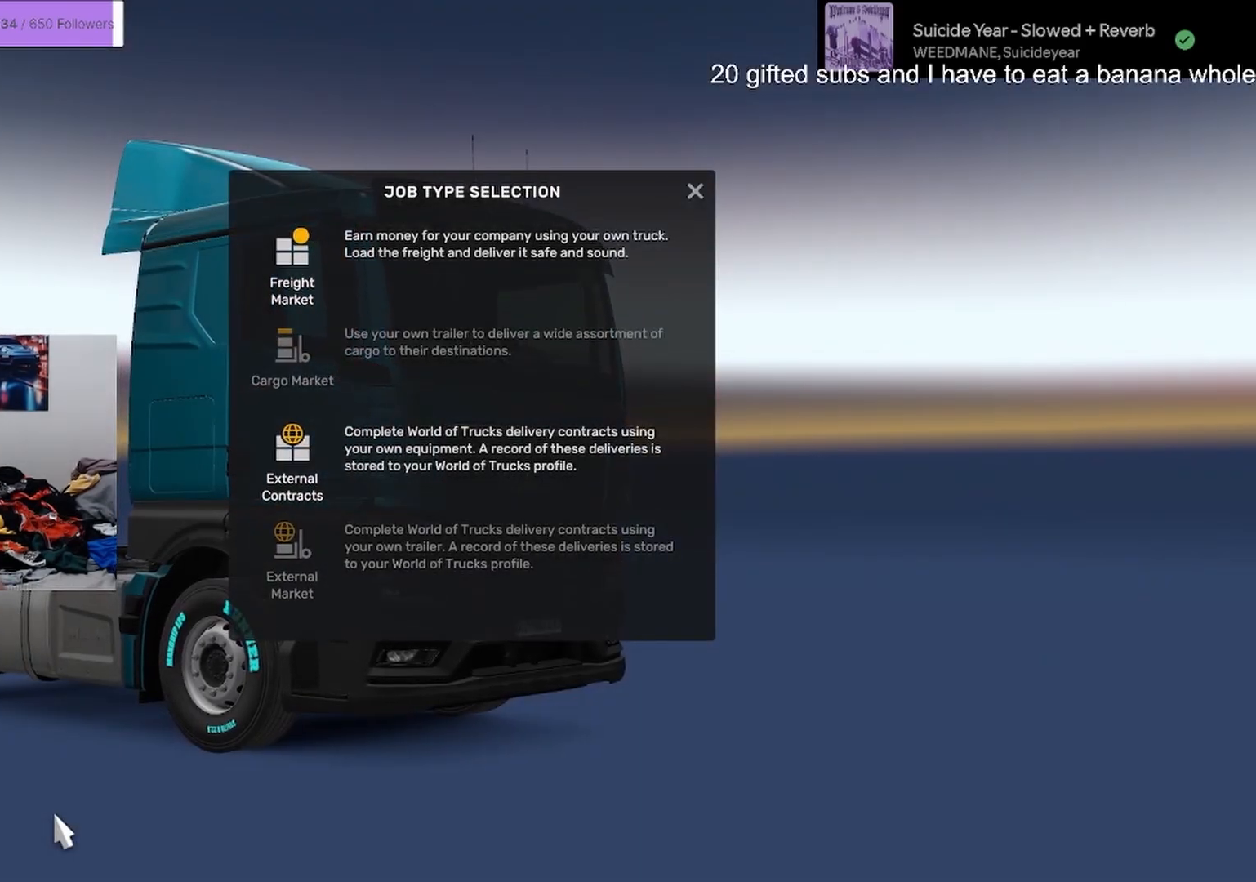
{"buttons": [], "left_stick": "center", "right_stick": "center", "events": []}
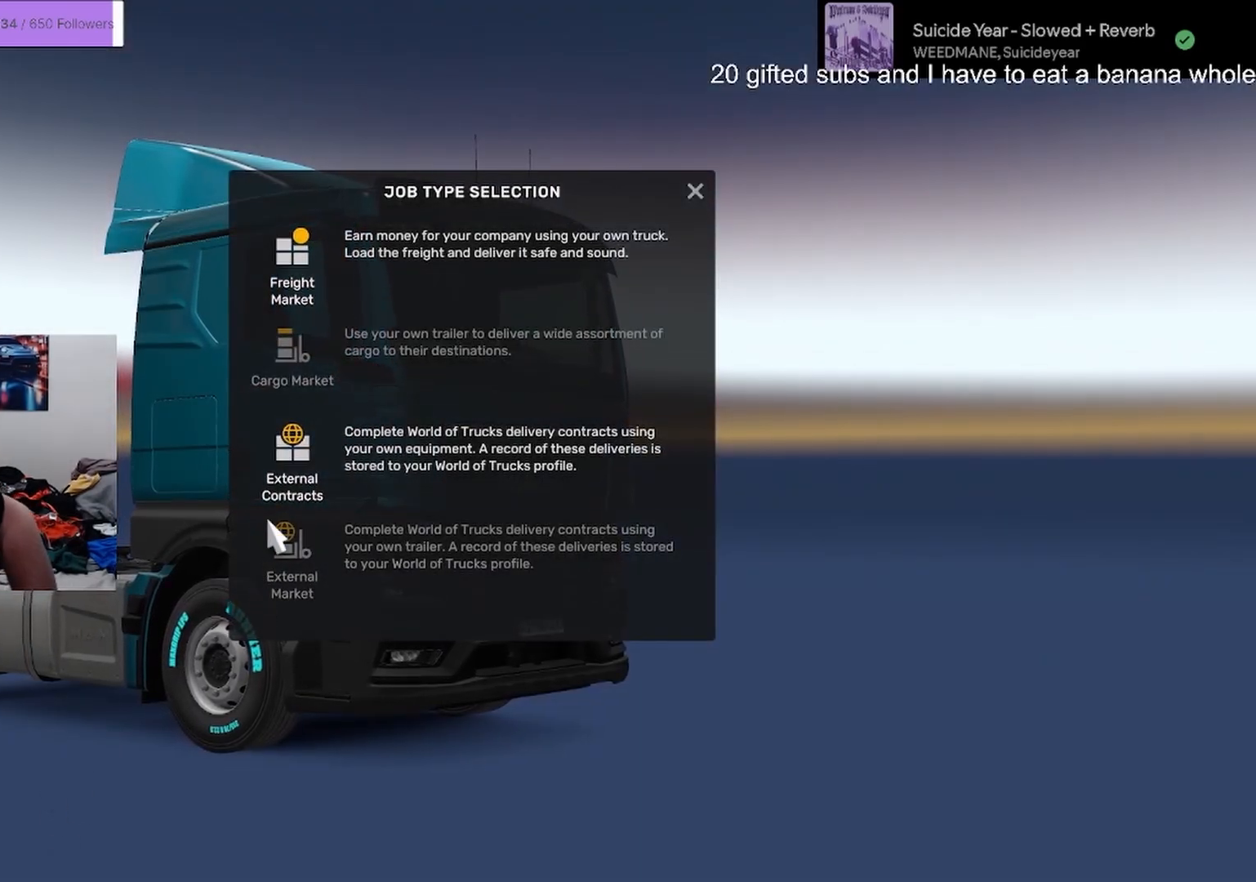
{"buttons": [], "left_stick": "center", "right_stick": "center", "events": []}
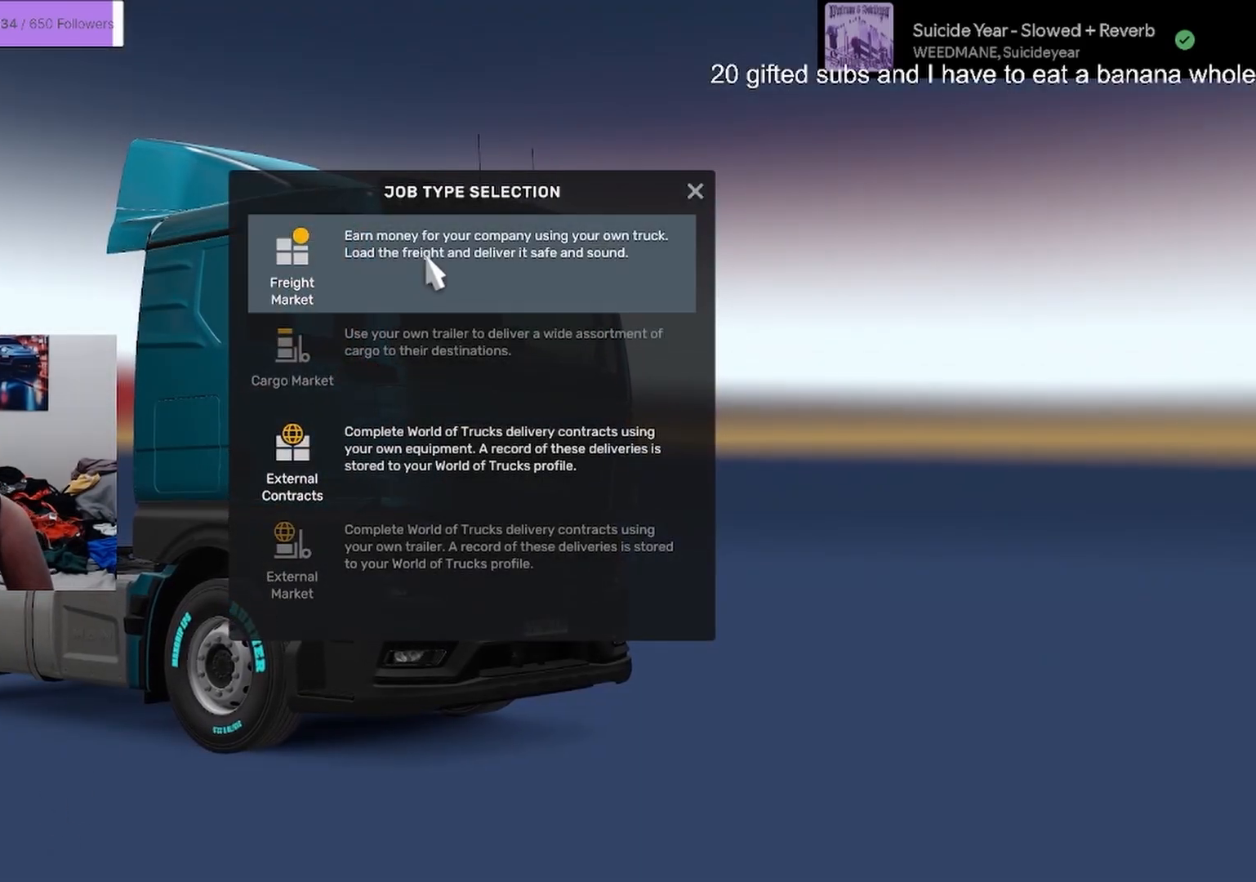
{"buttons": ["L2"], "left_stick": "left", "right_stick": "left", "events": [[467, "L2", "down"], [467, "left_stick", "left"], [467, "right_stick", "left"]]}
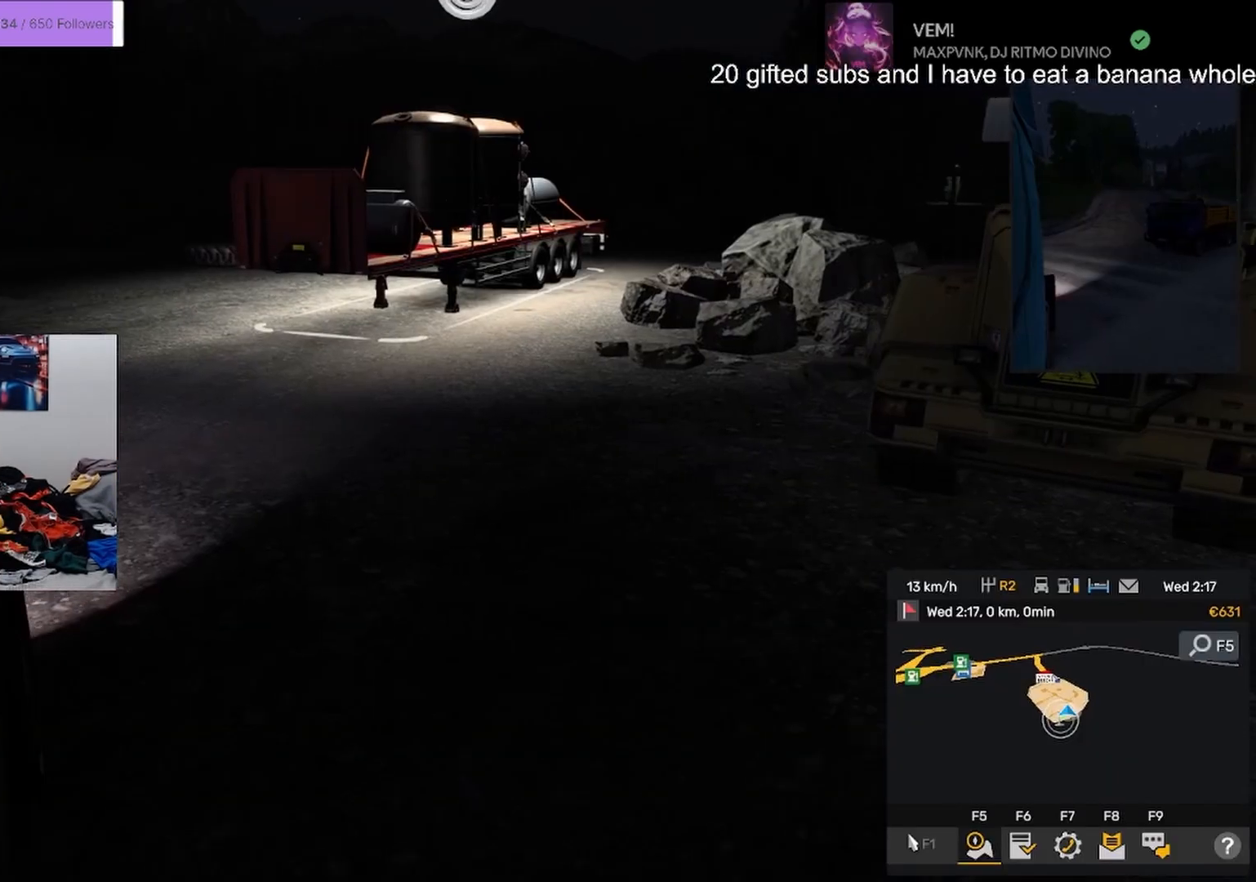
{"buttons": ["R2"], "left_stick": "left", "right_stick": "center", "events": [[184, "L2", "up"], [184, "right_stick", "center"], [251, "R2", "down"]]}
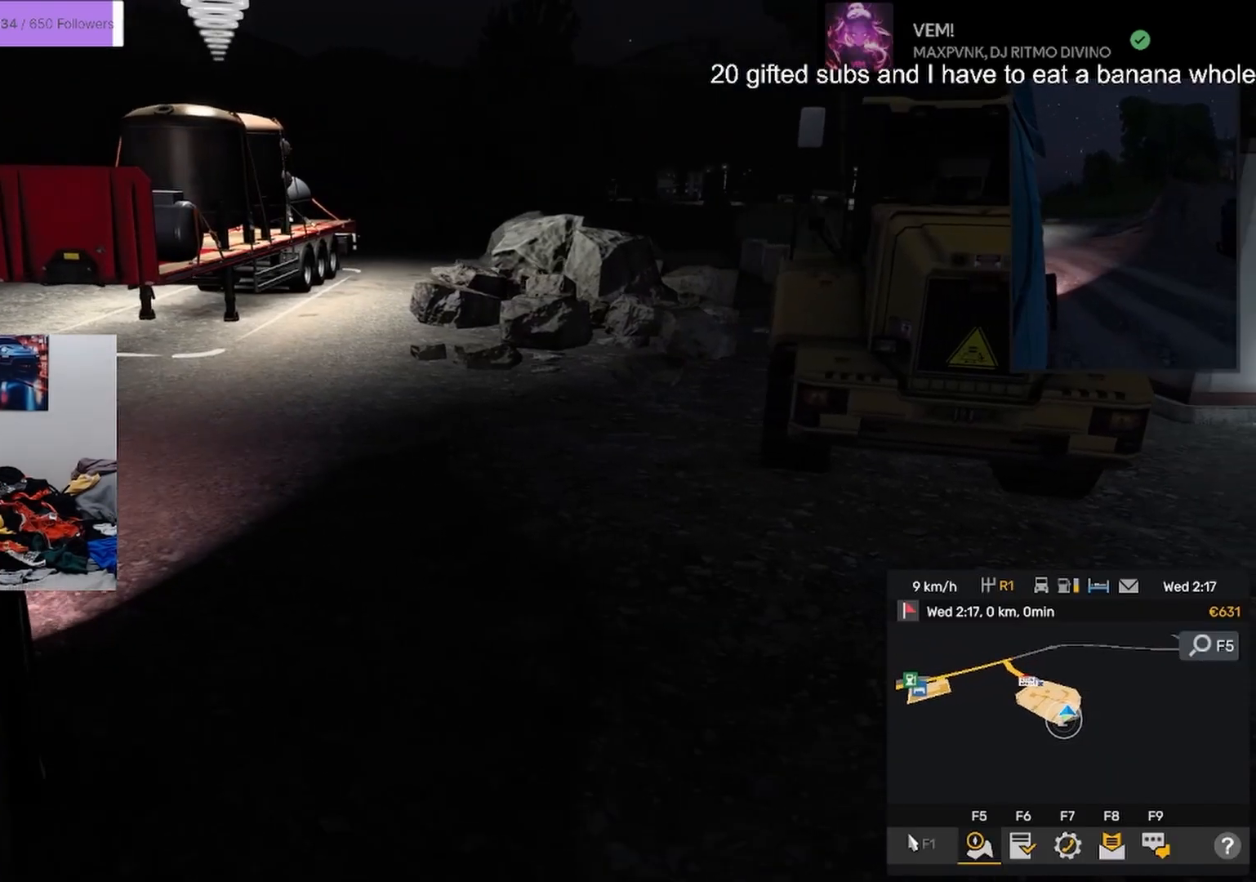
{"buttons": [], "left_stick": "left", "right_stick": "center", "events": [[33, "left_stick", "center"], [500, "R2", "up"], [500, "left_stick", "left"]]}
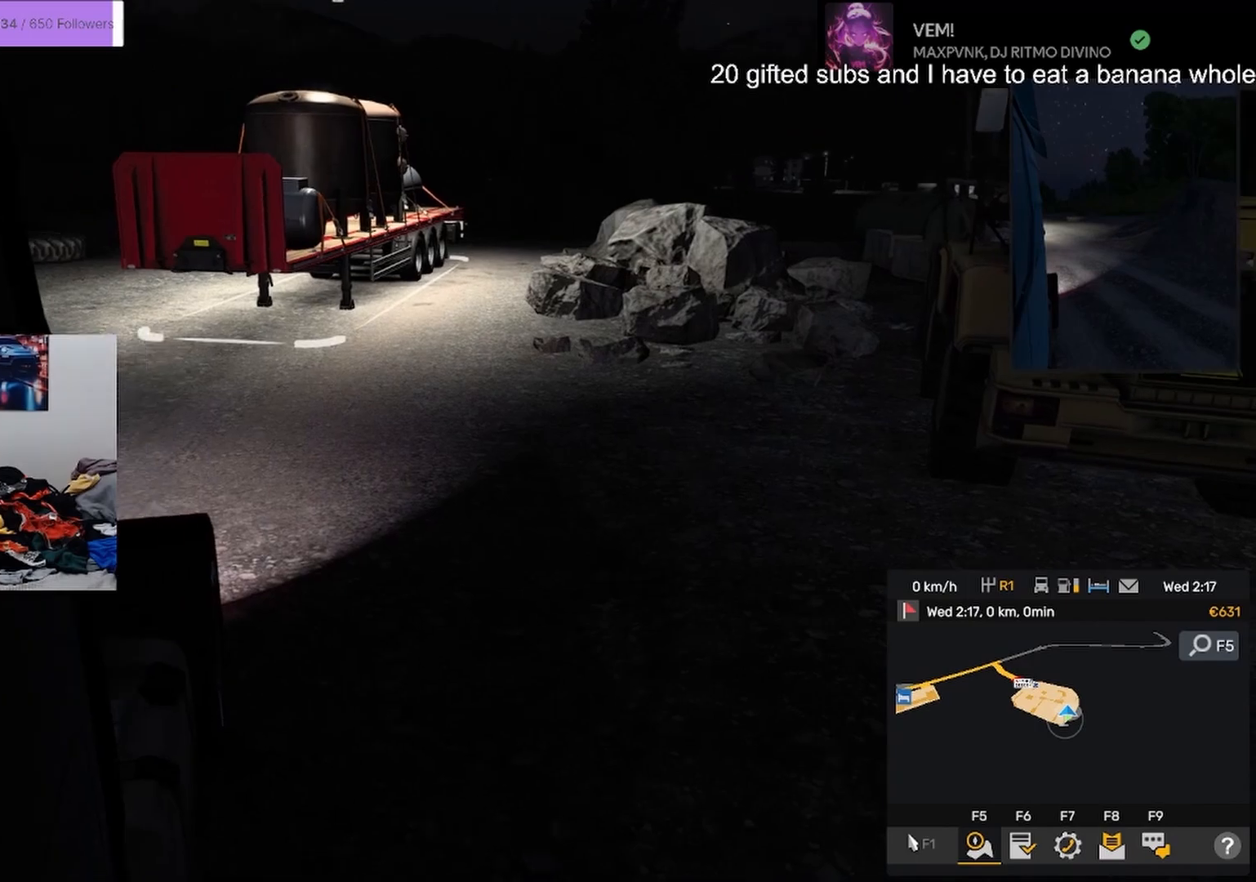
{"buttons": ["L2"], "left_stick": "left", "right_stick": "center", "events": [[117, "right_stick", "left"], [434, "right_stick", "center"], [501, "L2", "down"]]}
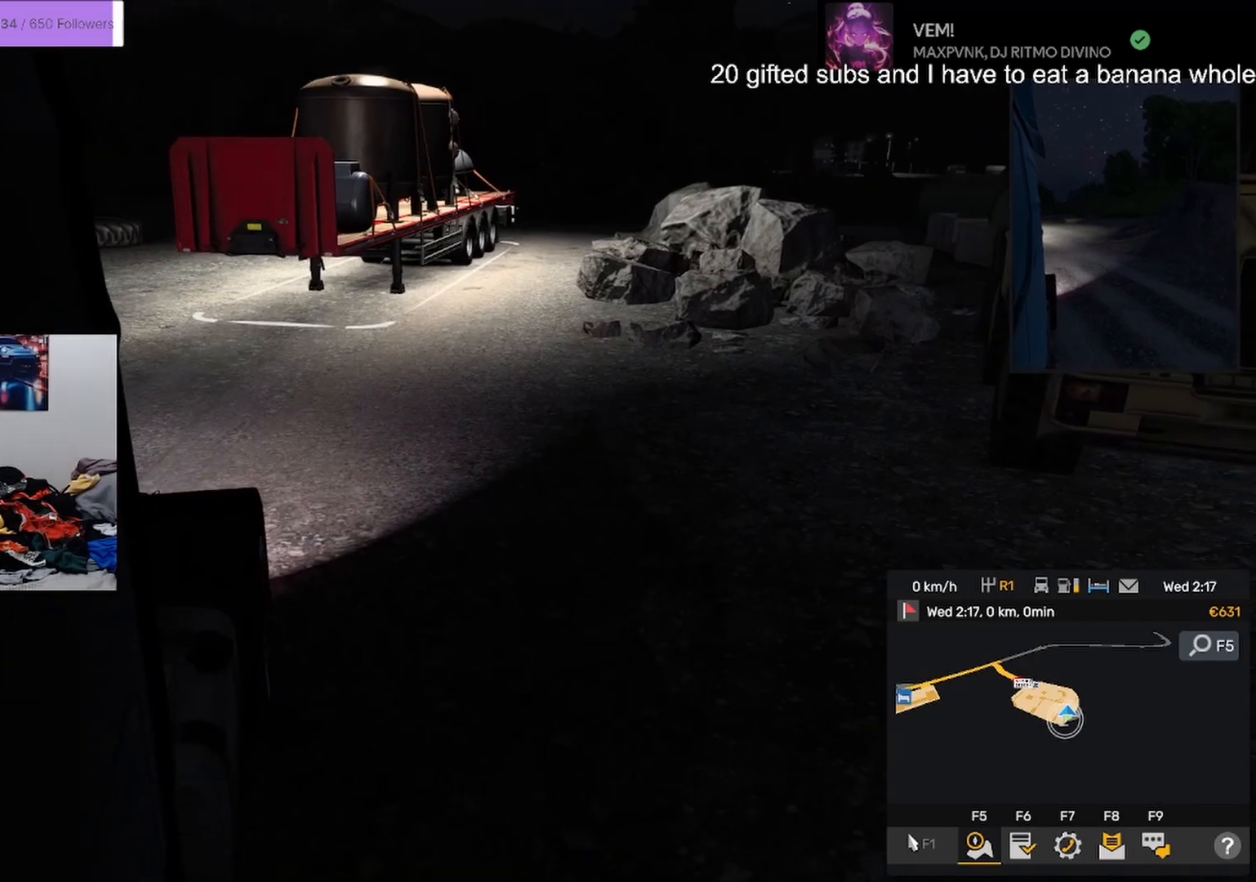
{"buttons": ["L2"], "left_stick": "right", "right_stick": "center", "events": [[67, "L2", "up"], [200, "left_stick", "right"], [267, "L2", "down"]]}
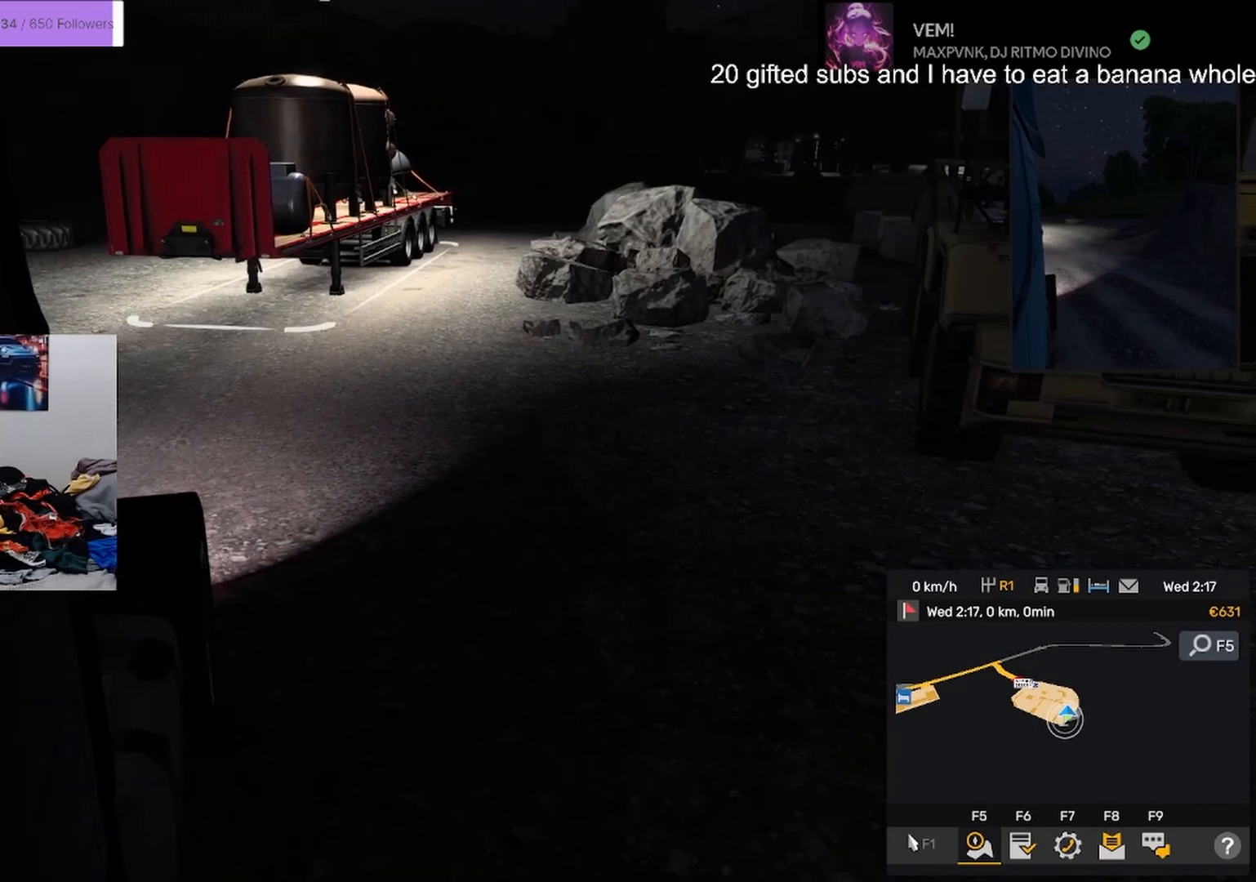
{"buttons": ["L2"], "left_stick": "center", "right_stick": "center", "events": [[468, "left_stick", "center"]]}
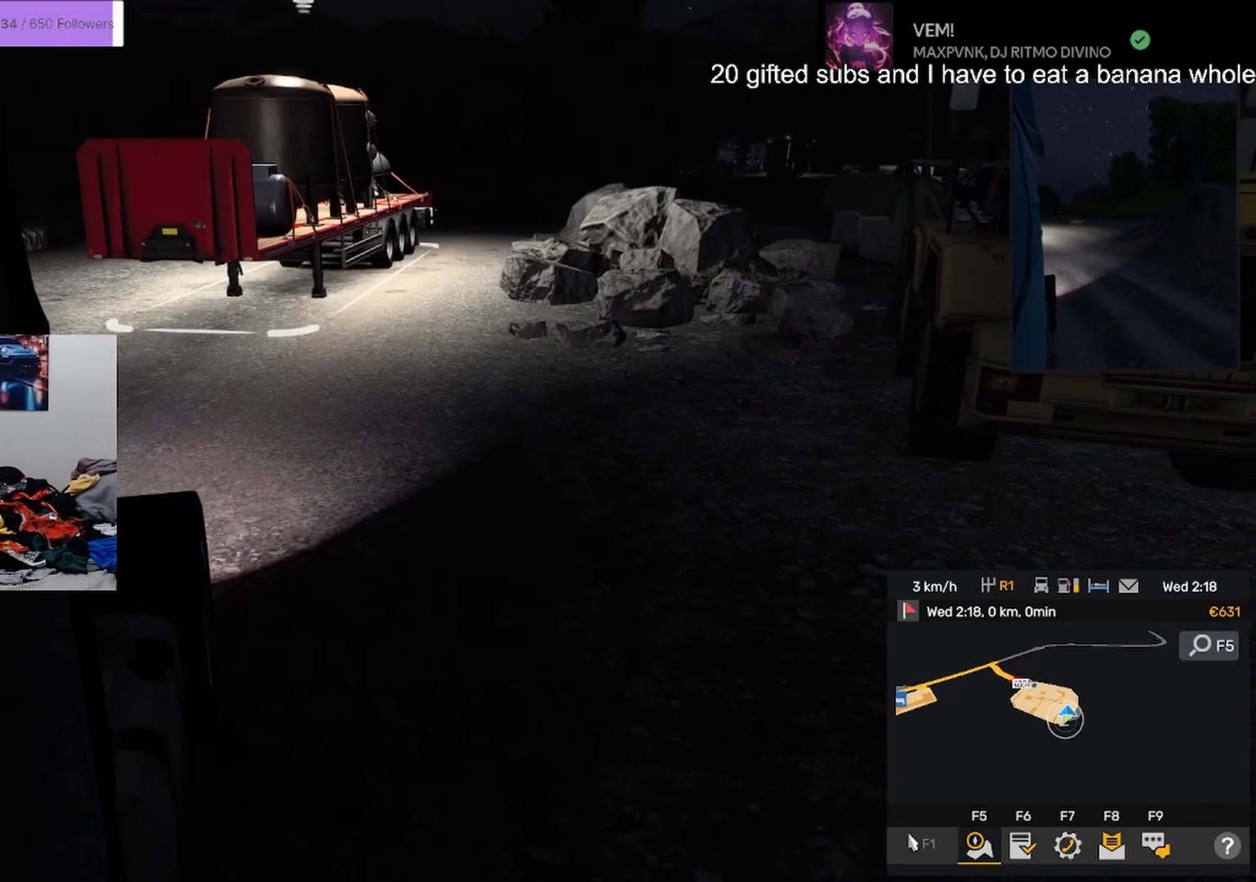
{"buttons": ["L2"], "left_stick": "right", "right_stick": "center", "events": [[167, "left_stick", "right"]]}
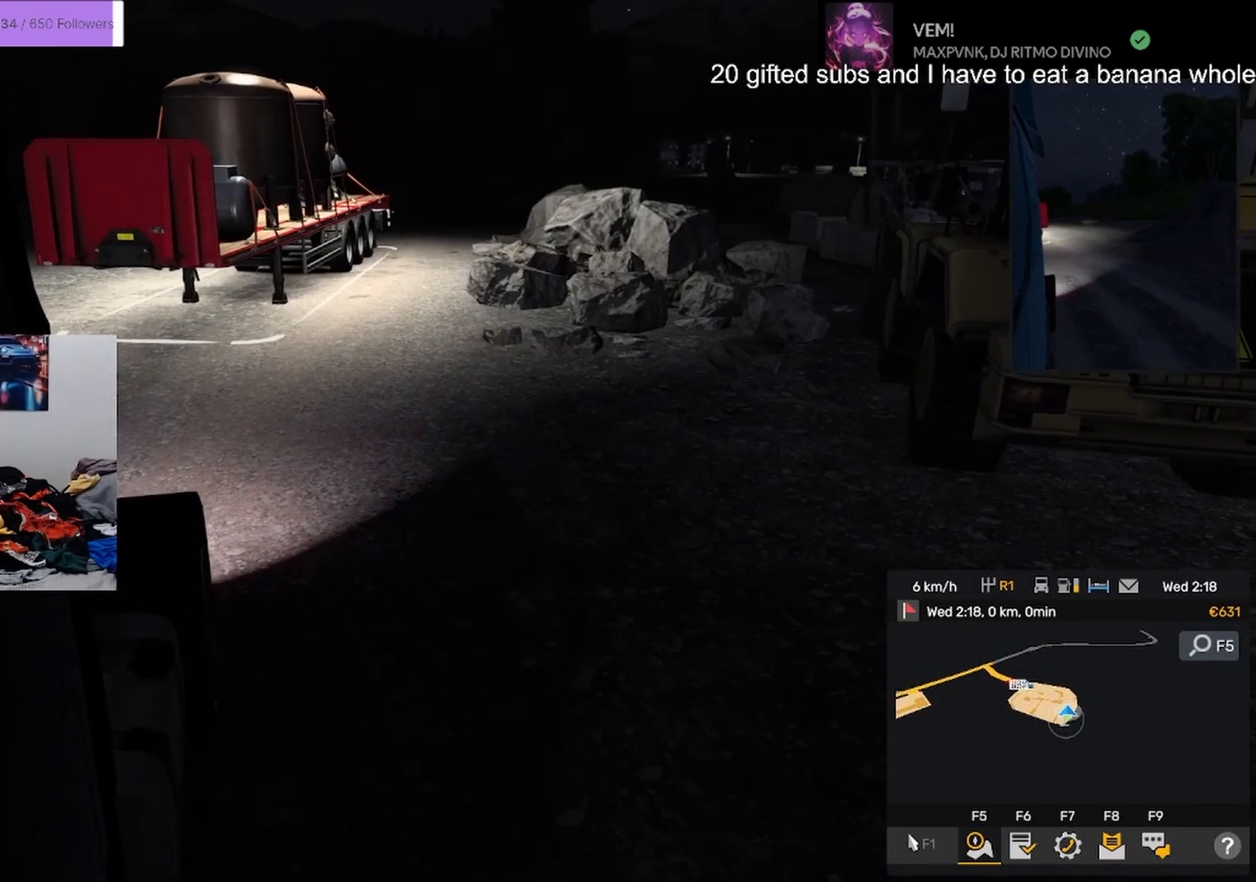
{"buttons": [], "left_stick": "right", "right_stick": "center", "events": [[34, "L2", "up"]]}
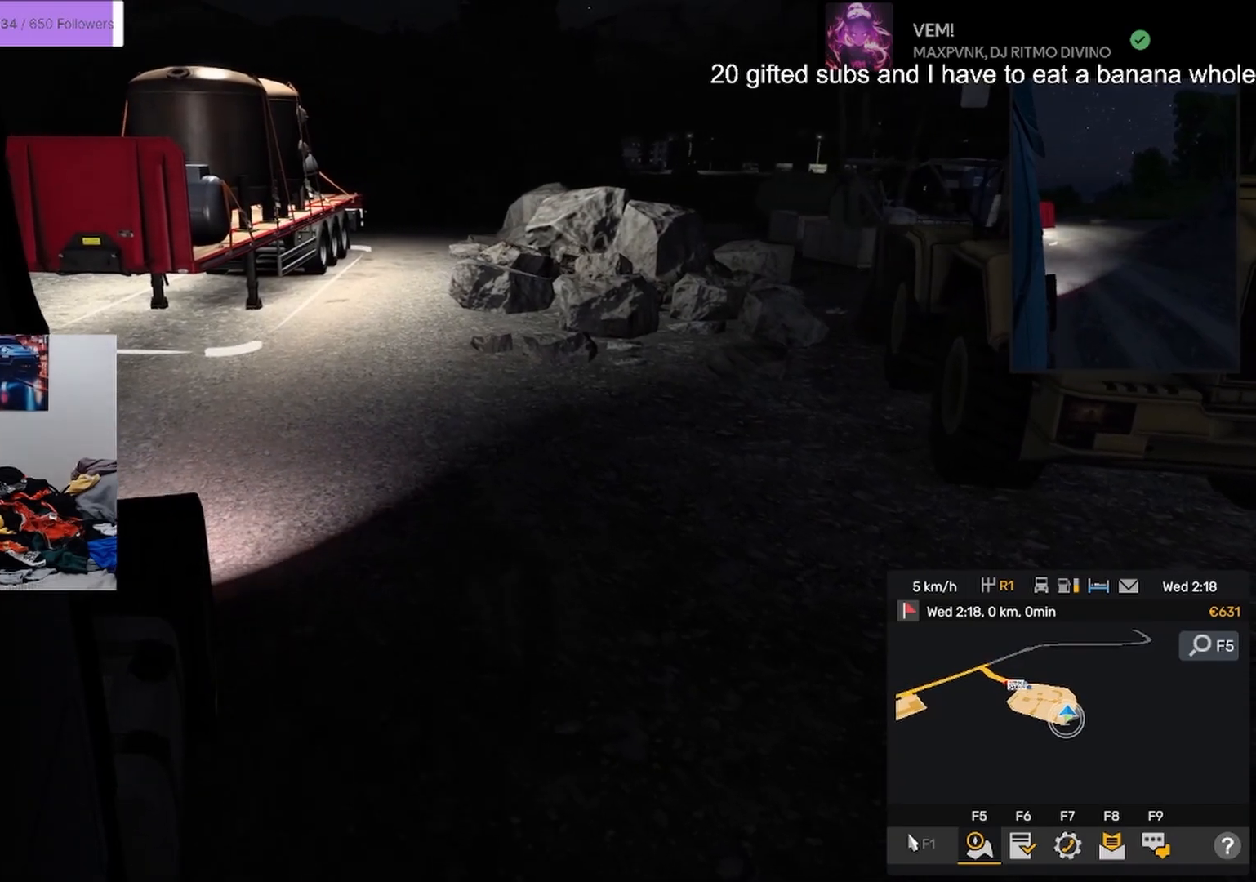
{"buttons": [], "left_stick": "right", "right_stick": "center"}
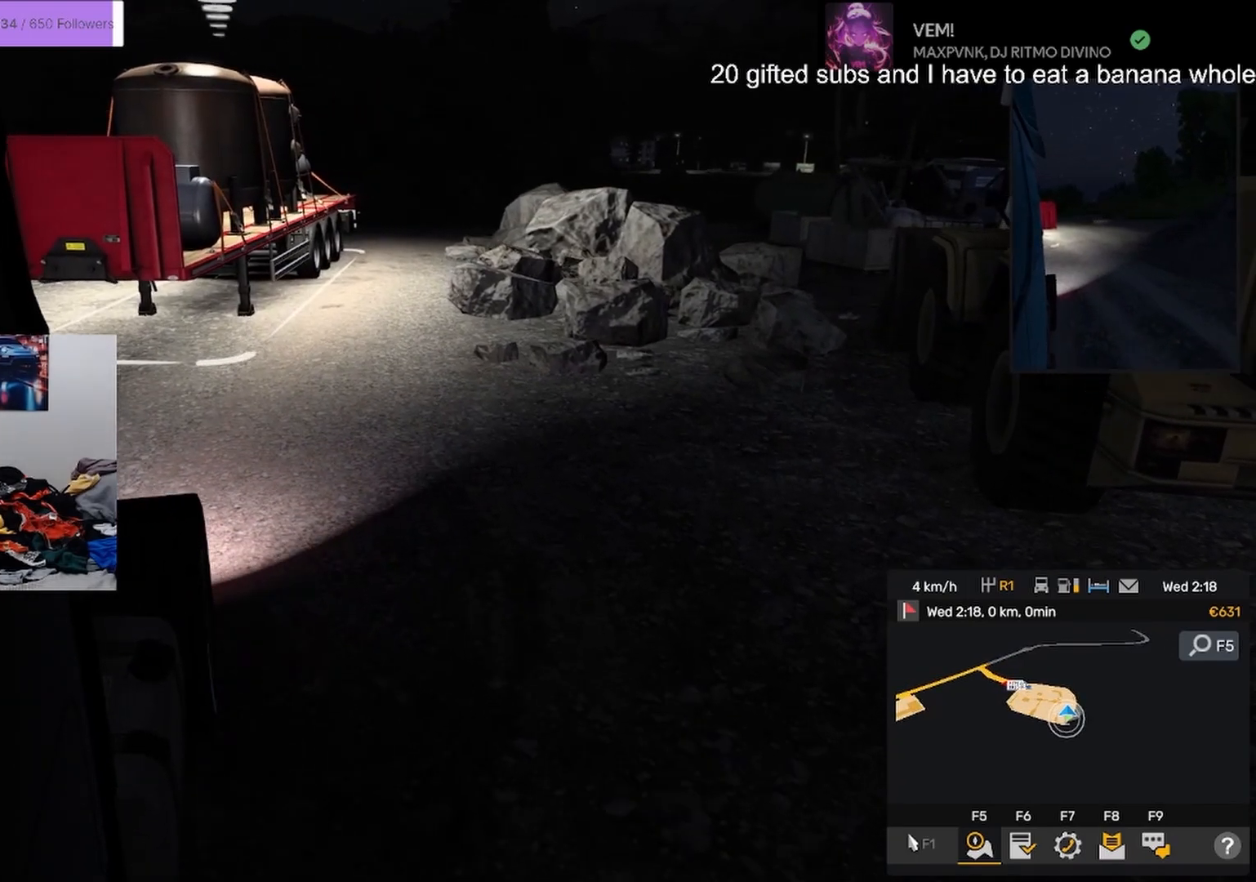
{"buttons": ["L2"], "left_stick": "left", "right_stick": "center", "events": [[267, "left_stick", "center"], [417, "left_stick", "left"], [484, "L2", "down"]]}
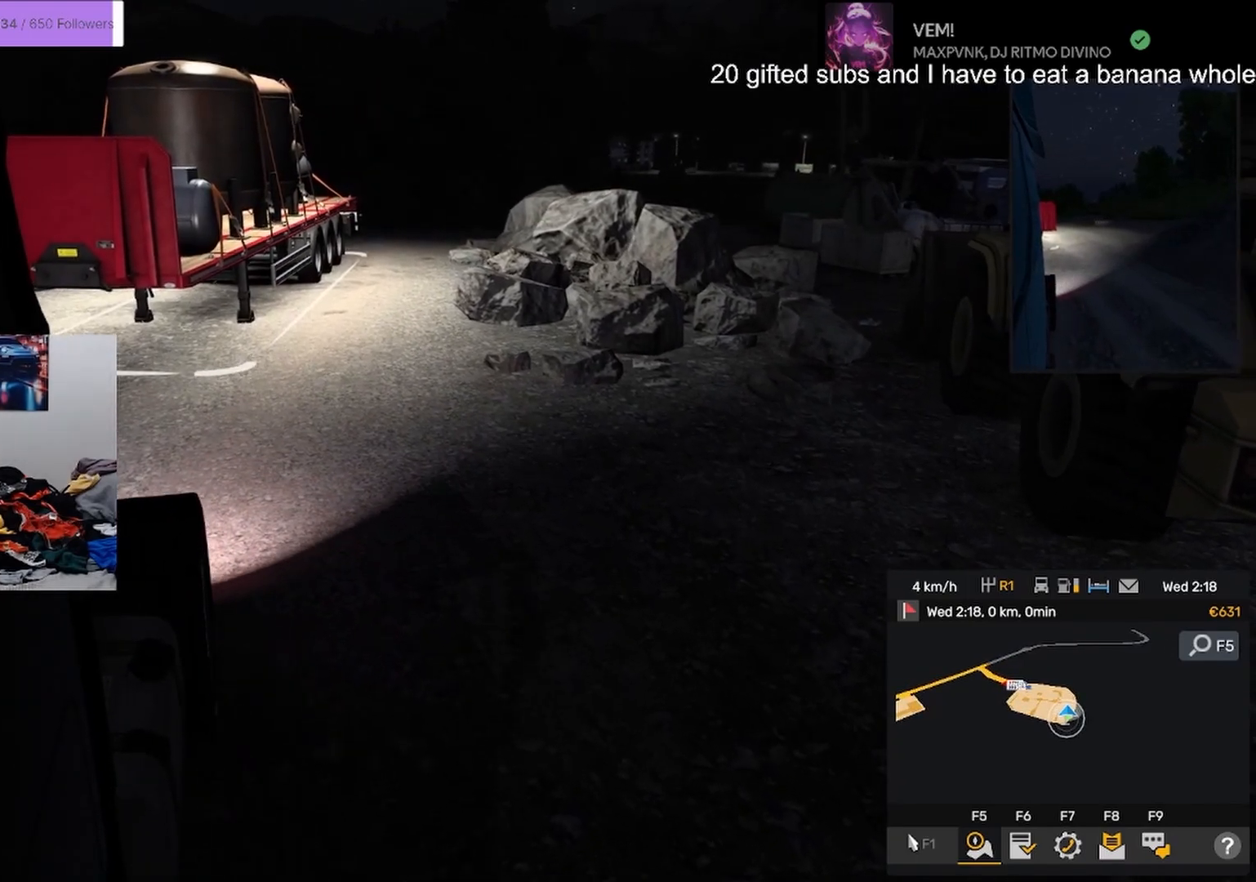
{"buttons": ["L2"], "left_stick": "center", "right_stick": "center", "events": [[50, "left_stick", "center"]]}
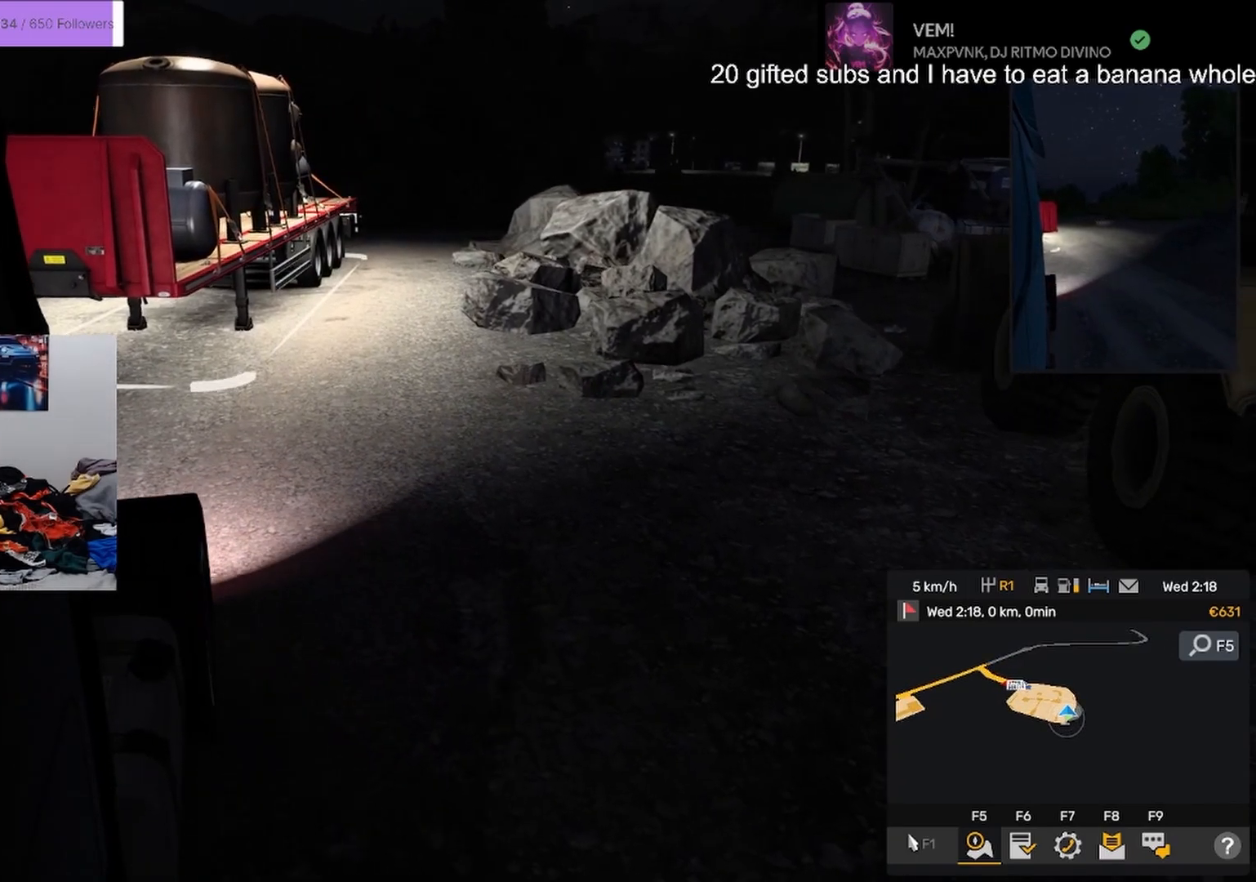
{"buttons": ["L2"], "left_stick": "right", "right_stick": "center", "events": [[17, "L2", "up"], [301, "L2", "down"], [367, "left_stick", "right"]]}